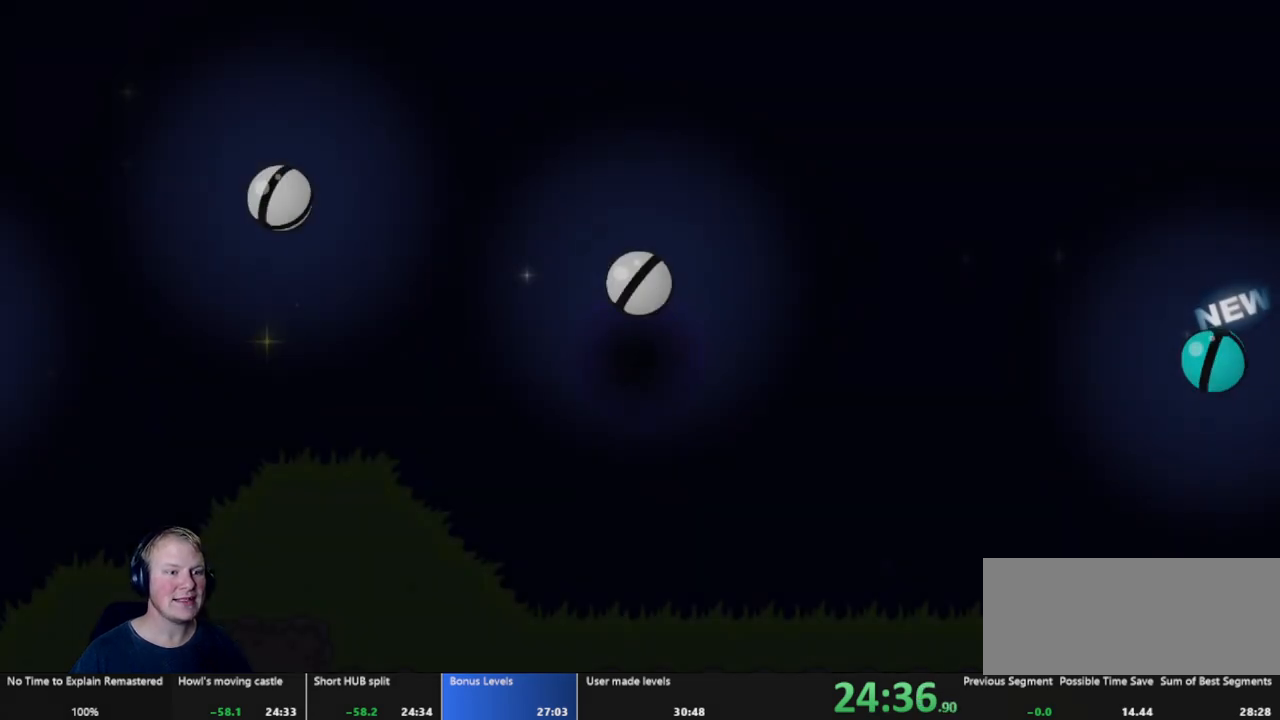
Gameplay with keyboard and mouse; each line is a JSON object with the keys and mouse buttons held at the frame after it. "events" lists presses ("down") and releases ("up") of "a", "d", "escape", "s", "w", "mouse_left" and "mouse_right" between this image and that frame as [ms after this image, input, new state], when the widget could be followed in between. "mouse_left", "mouse_right" = the "left", "right" buttons of the "mouse" list. No other keys are recorded. Mouse movement is not recorded.
{"keys": ["d"], "mouse": [], "events": []}
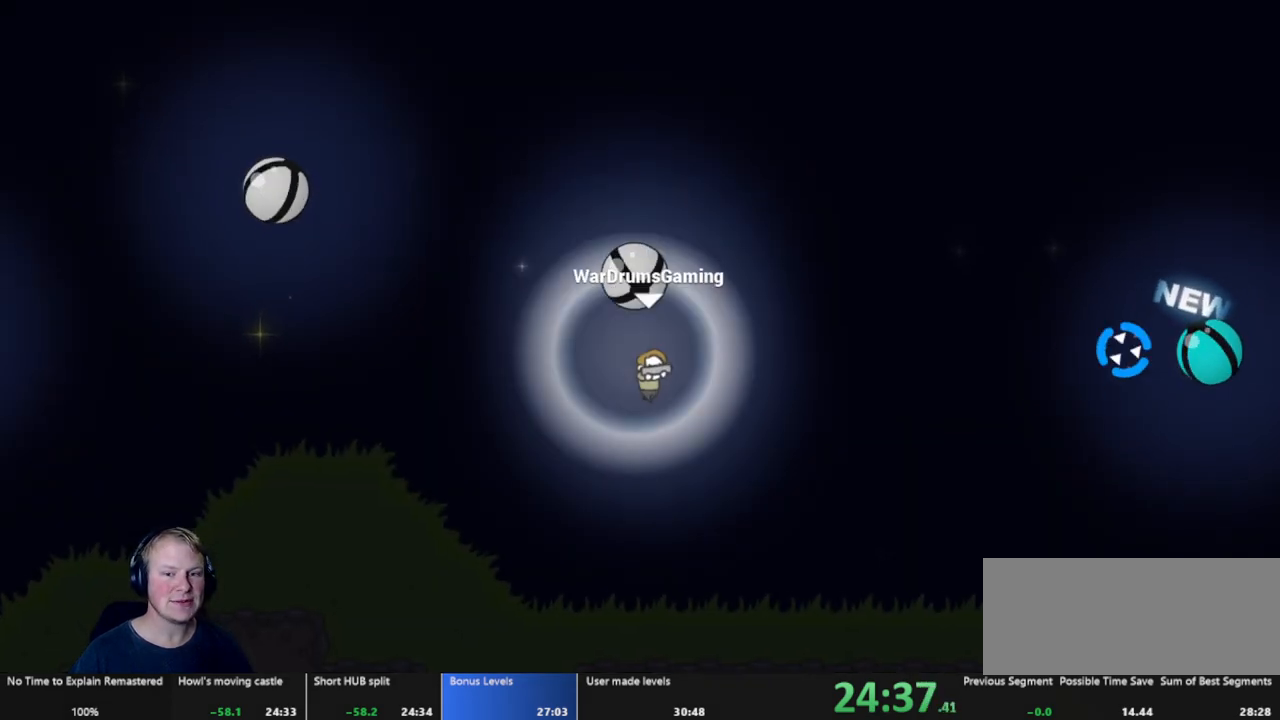
{"keys": ["d"], "mouse": ["left"], "events": [[250, "mouse_left", "down"]]}
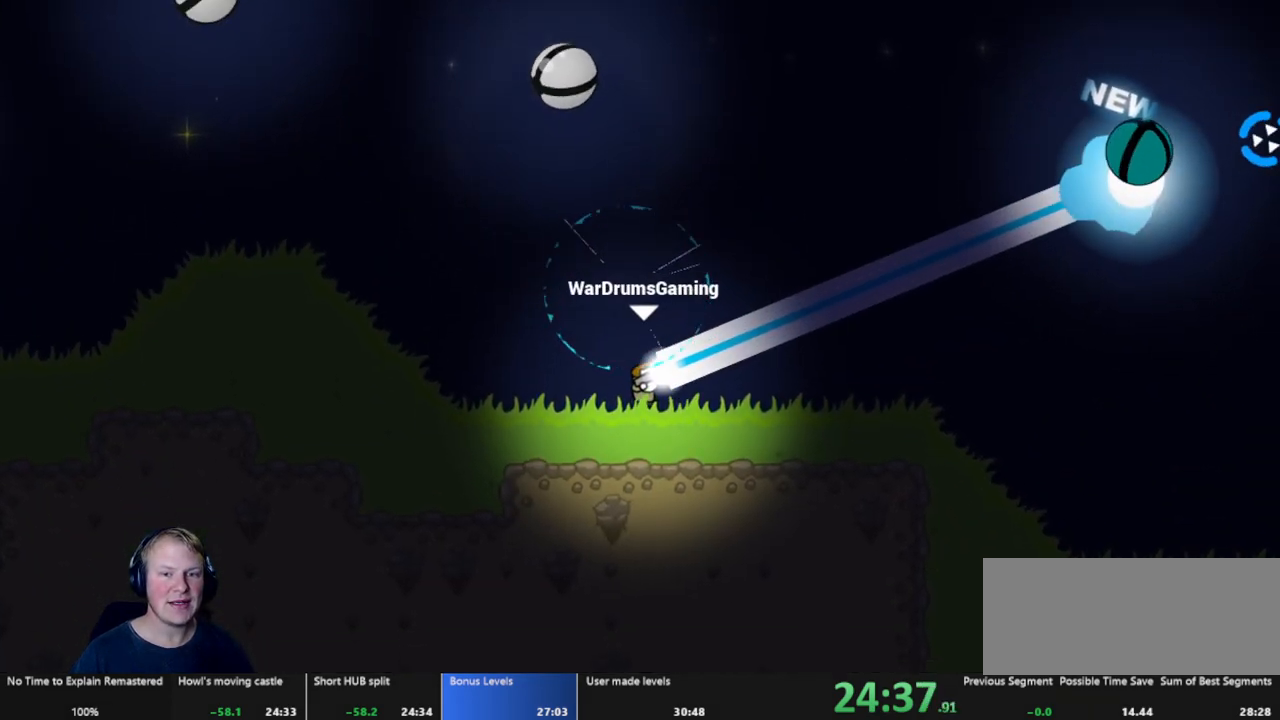
{"keys": ["d"], "mouse": ["left"], "events": []}
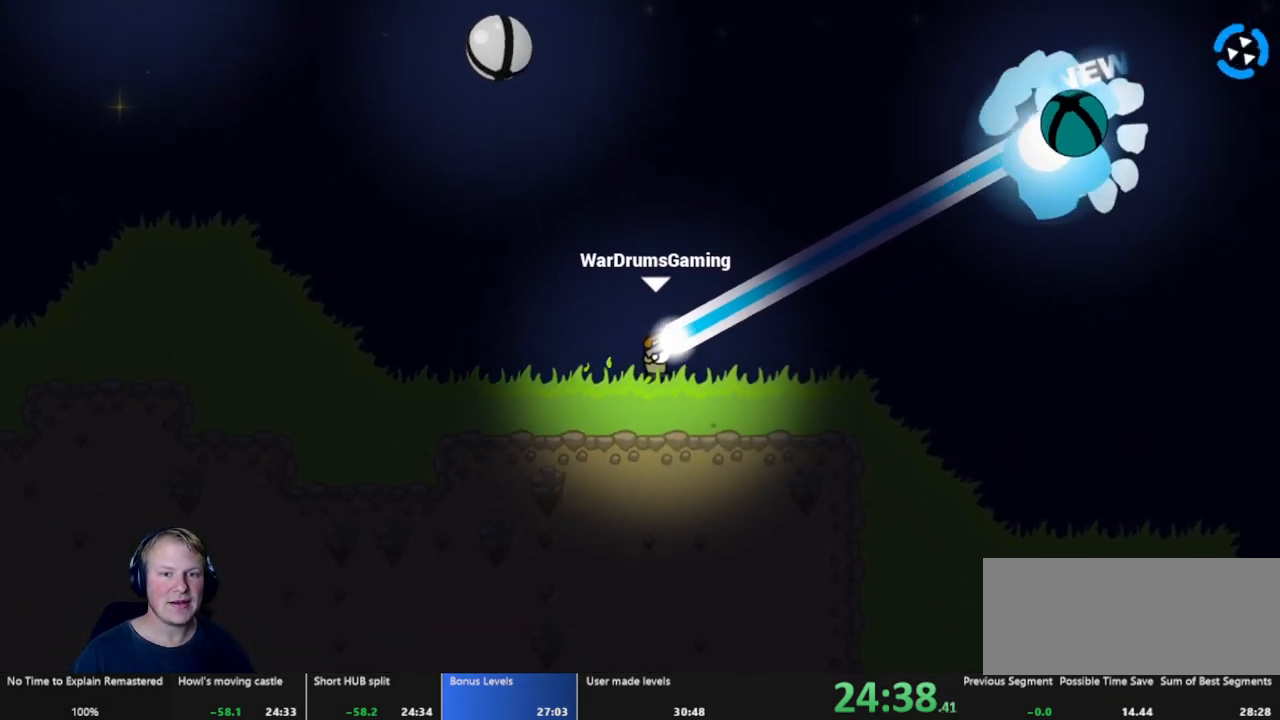
{"keys": [], "mouse": ["left"], "events": [[333, "mouse_left", "up"], [433, "mouse_left", "down"], [483, "d", "up"]]}
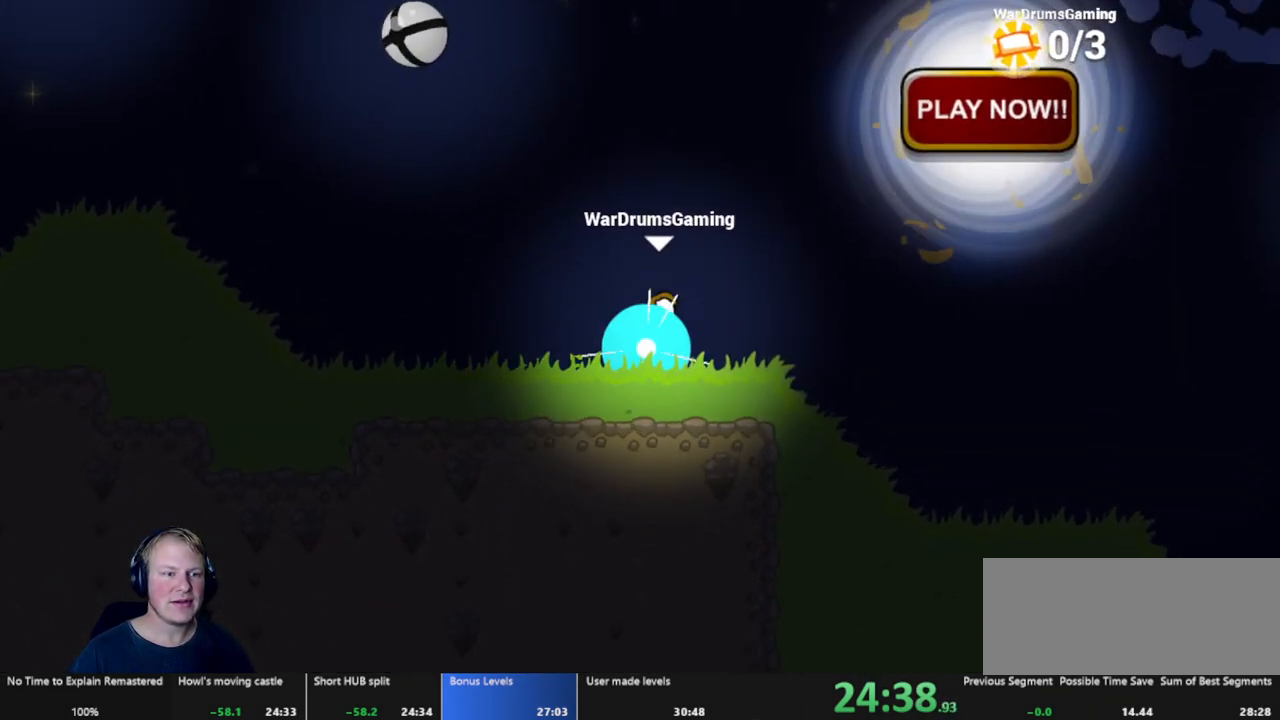
{"keys": [], "mouse": ["left"], "events": []}
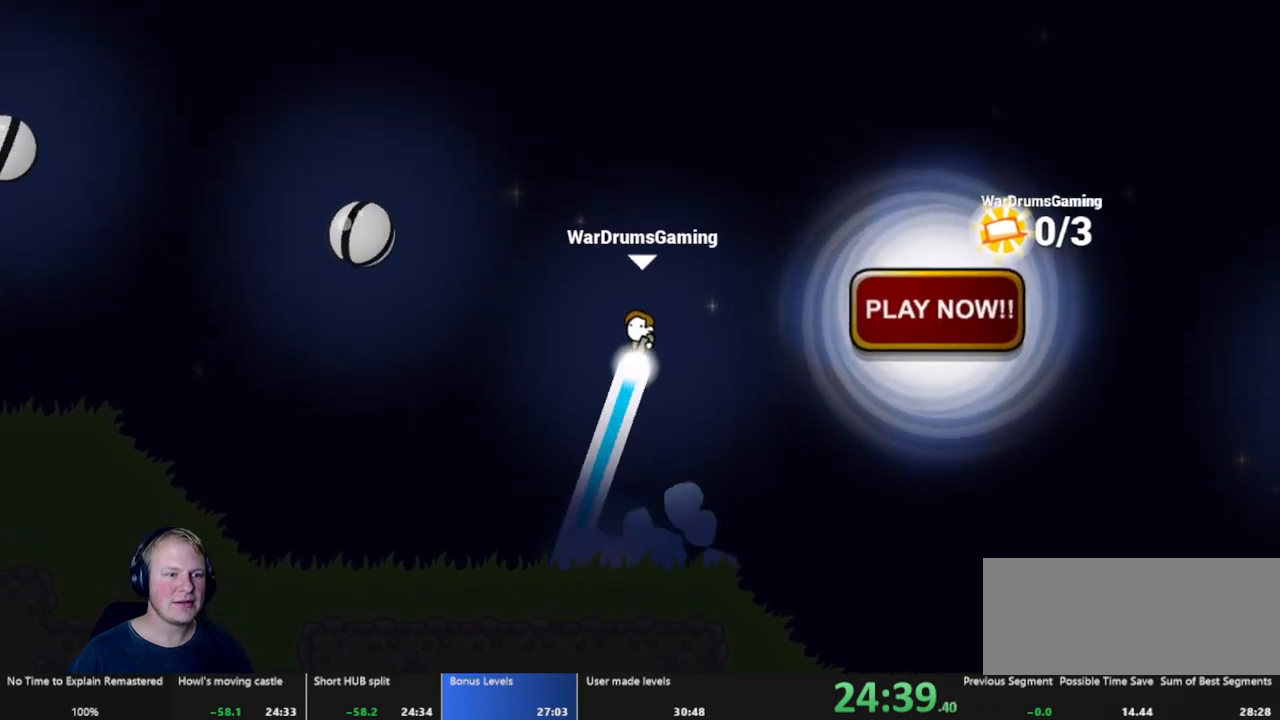
{"keys": [], "mouse": ["left"], "events": [[133, "d", "down"], [367, "d", "up"]]}
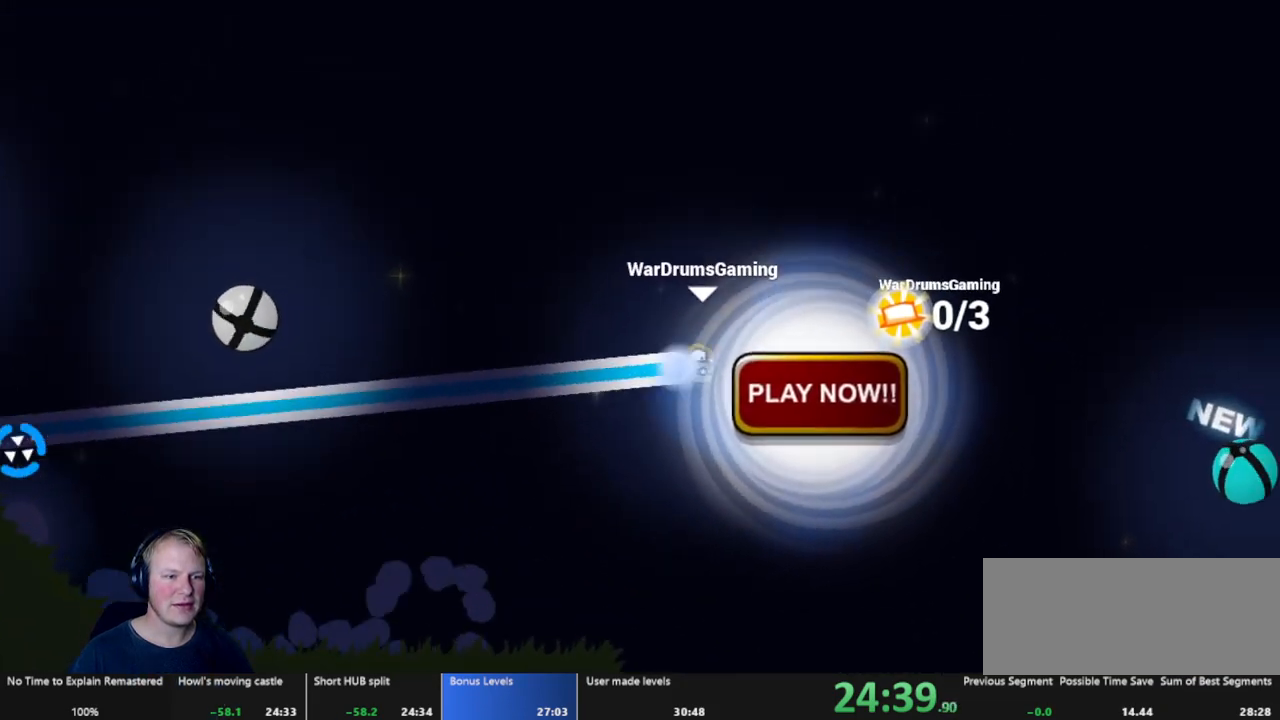
{"keys": [], "mouse": ["left"], "events": []}
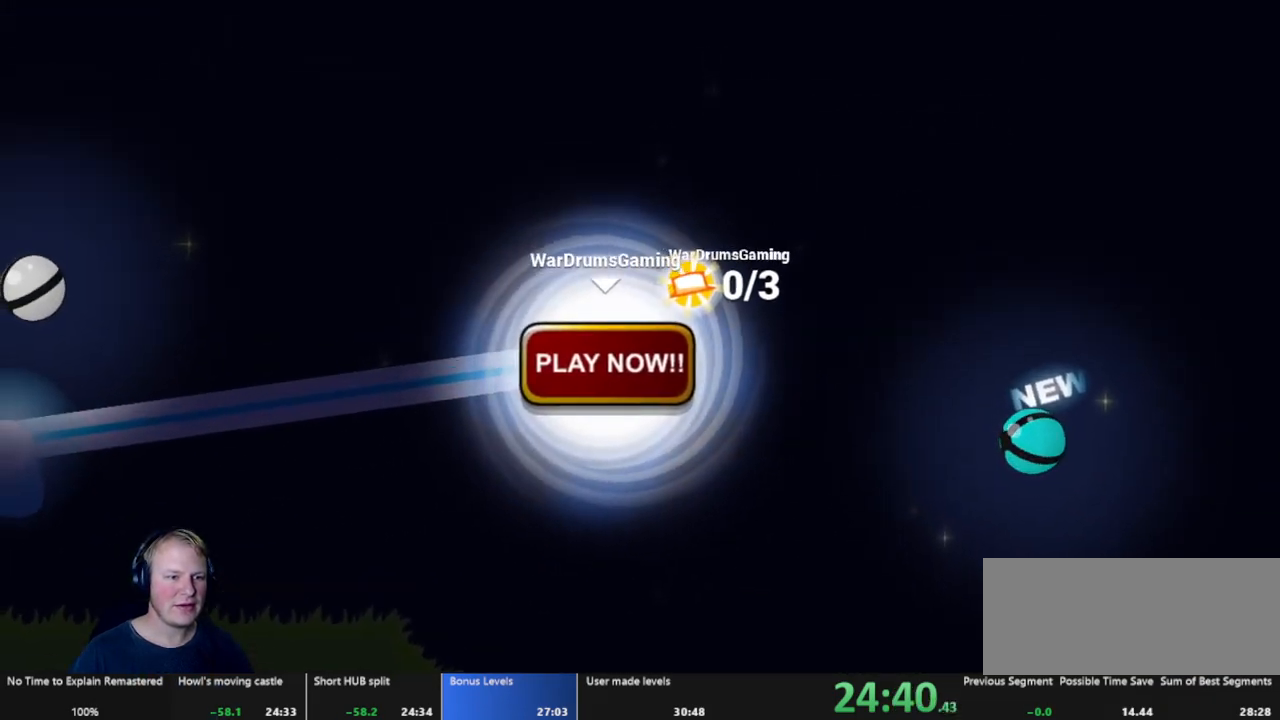
{"keys": [], "mouse": [], "events": [[117, "mouse_left", "up"]]}
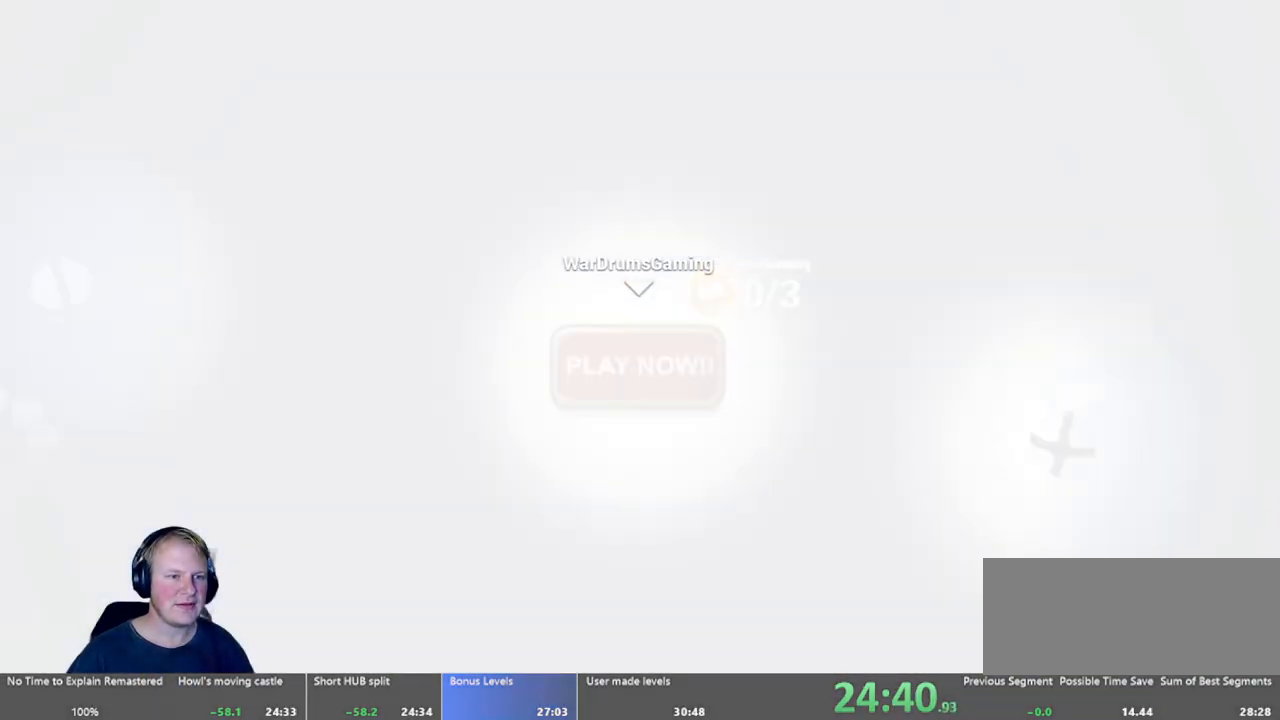
{"keys": [], "mouse": [], "events": []}
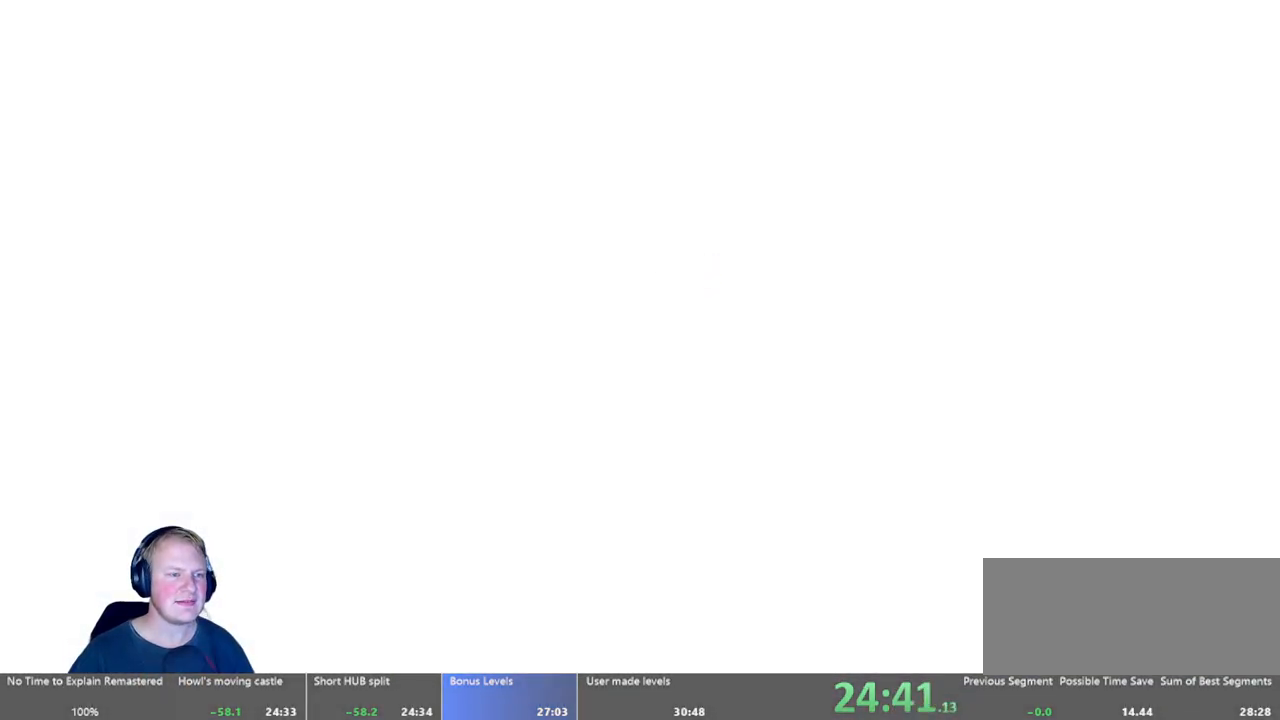
{"keys": [], "mouse": [], "events": []}
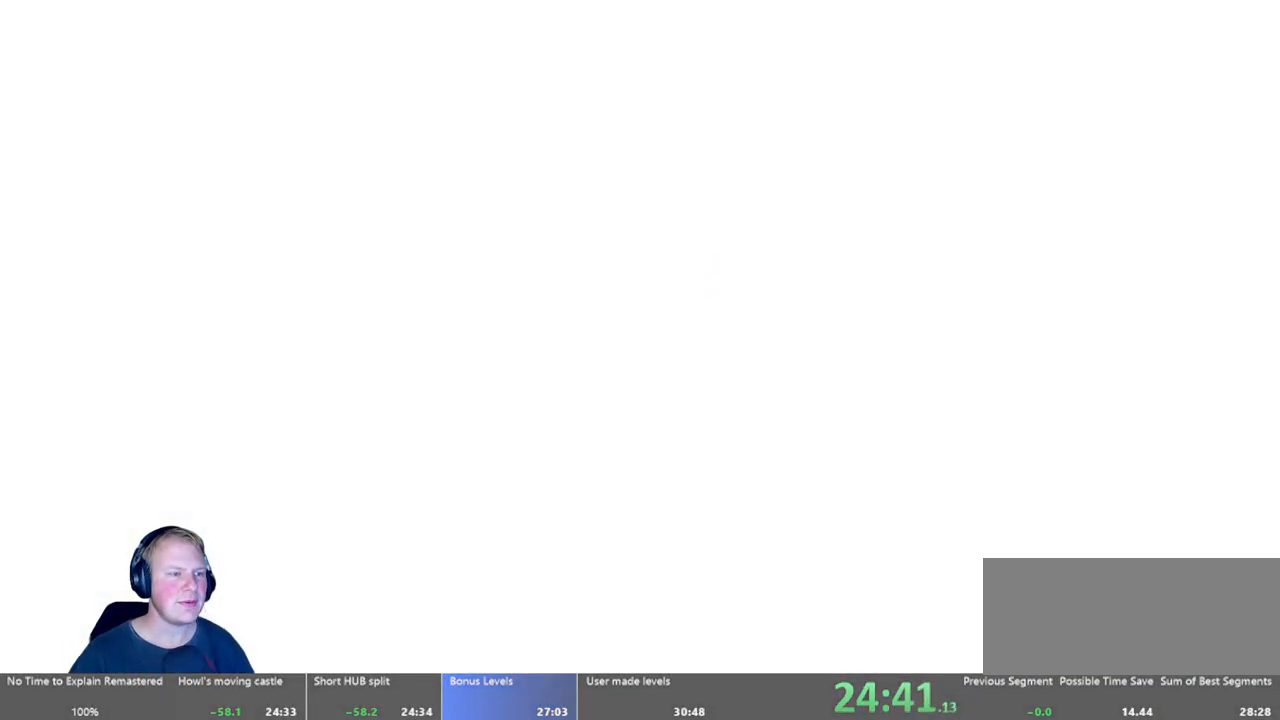
{"keys": [], "mouse": [], "events": []}
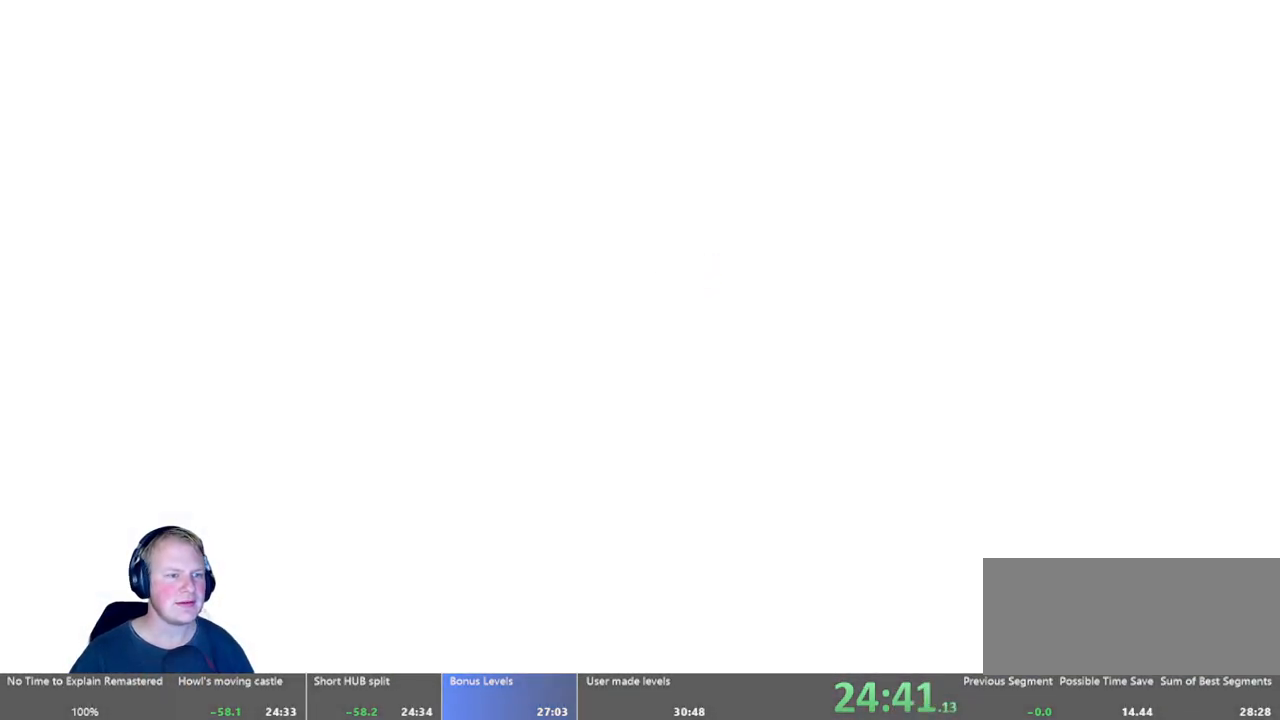
{"keys": [], "mouse": [], "events": []}
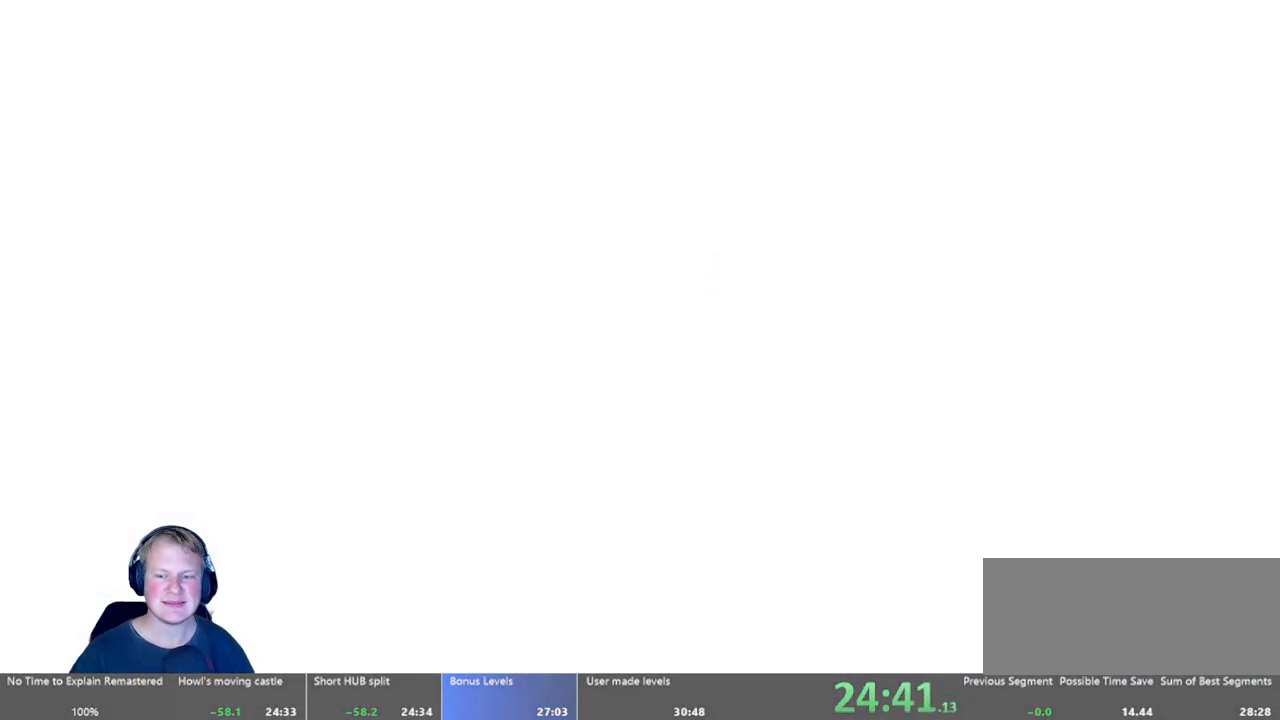
{"keys": [], "mouse": [], "events": []}
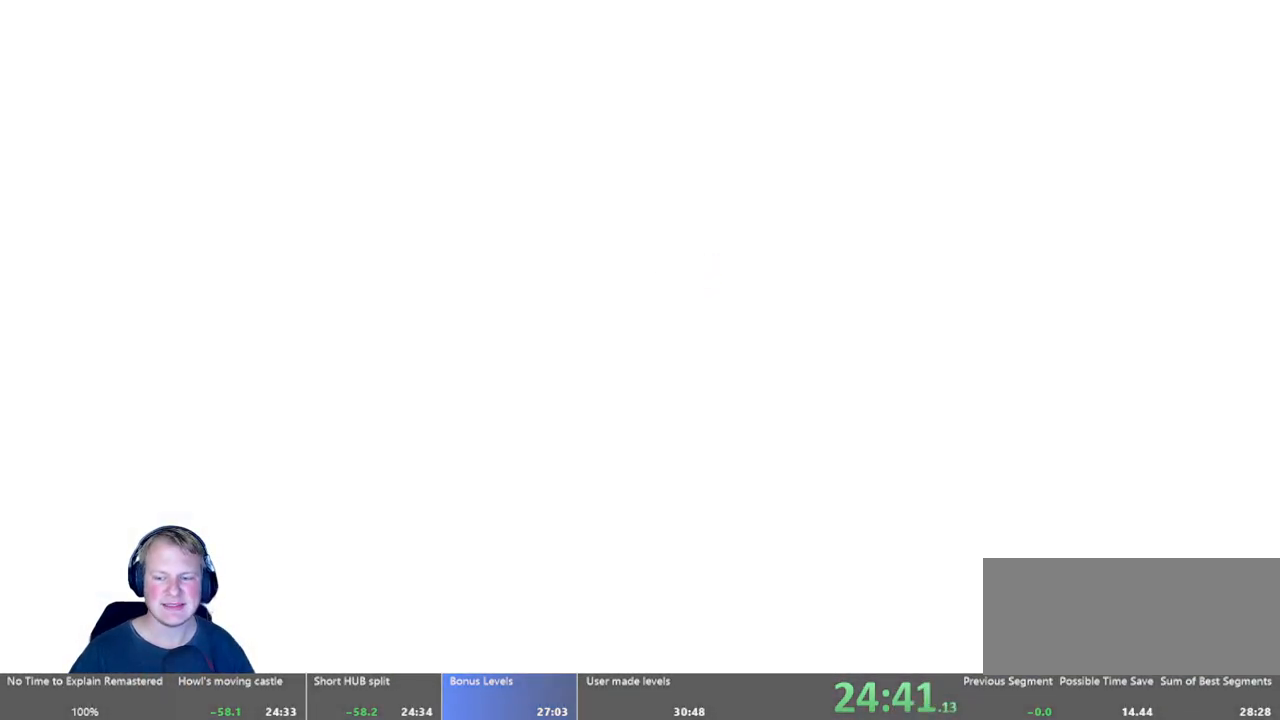
{"keys": [], "mouse": [], "events": []}
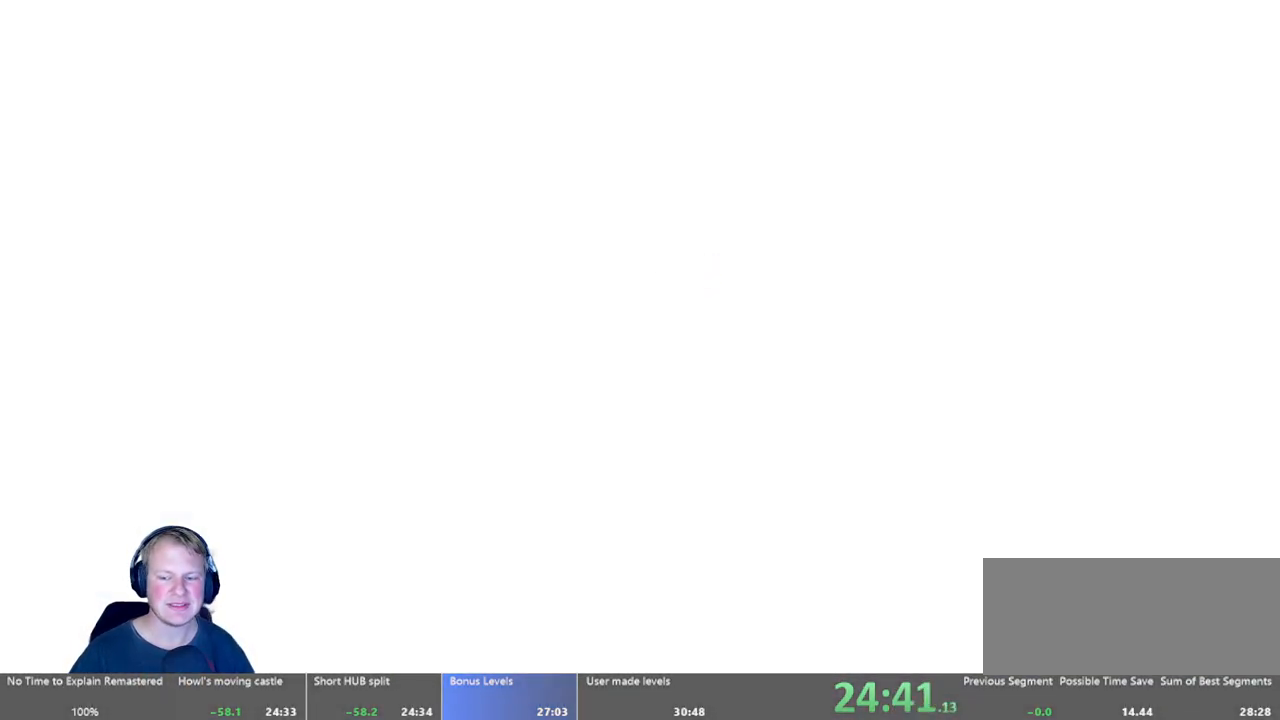
{"keys": [], "mouse": [], "events": []}
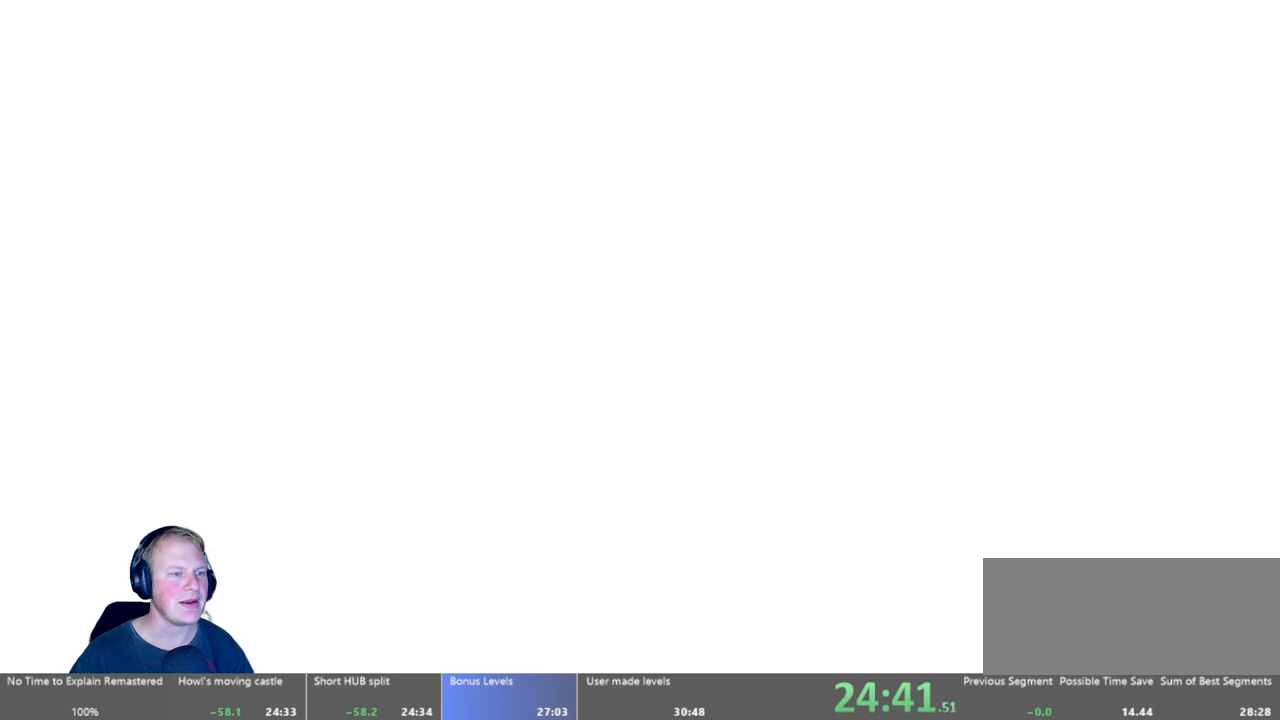
{"keys": ["escape"], "mouse": [], "events": [[283, "escape", "down"], [383, "escape", "up"], [433, "escape", "down"]]}
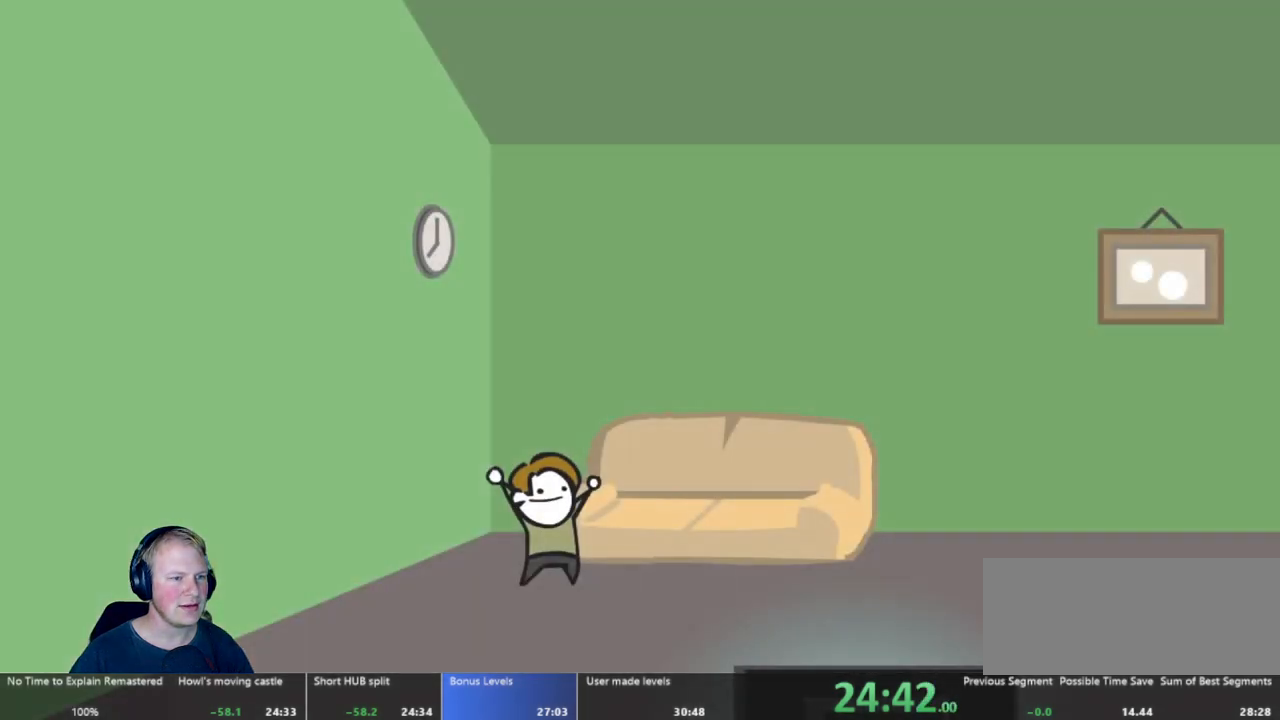
{"keys": ["escape"], "mouse": [], "events": [[33, "escape", "up"], [117, "escape", "down"], [167, "escape", "up"], [267, "escape", "down"], [367, "escape", "up"], [450, "escape", "down"]]}
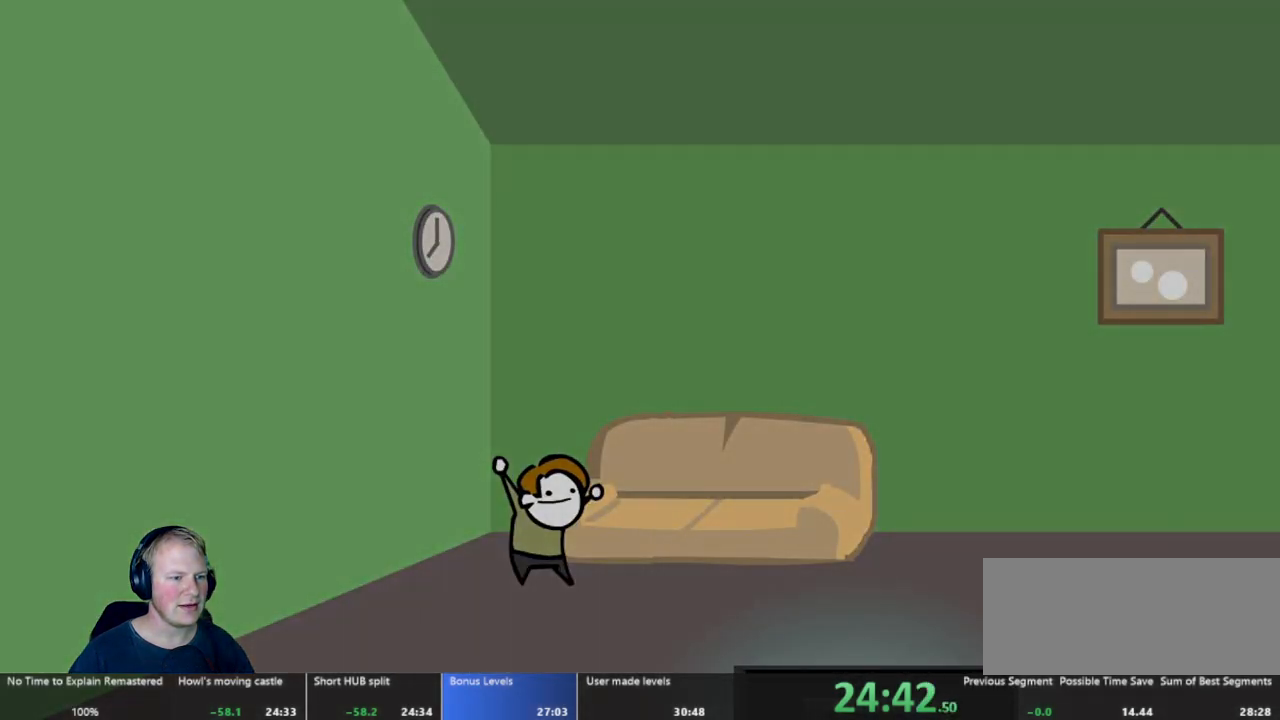
{"keys": [], "mouse": [], "events": [[33, "escape", "up"]]}
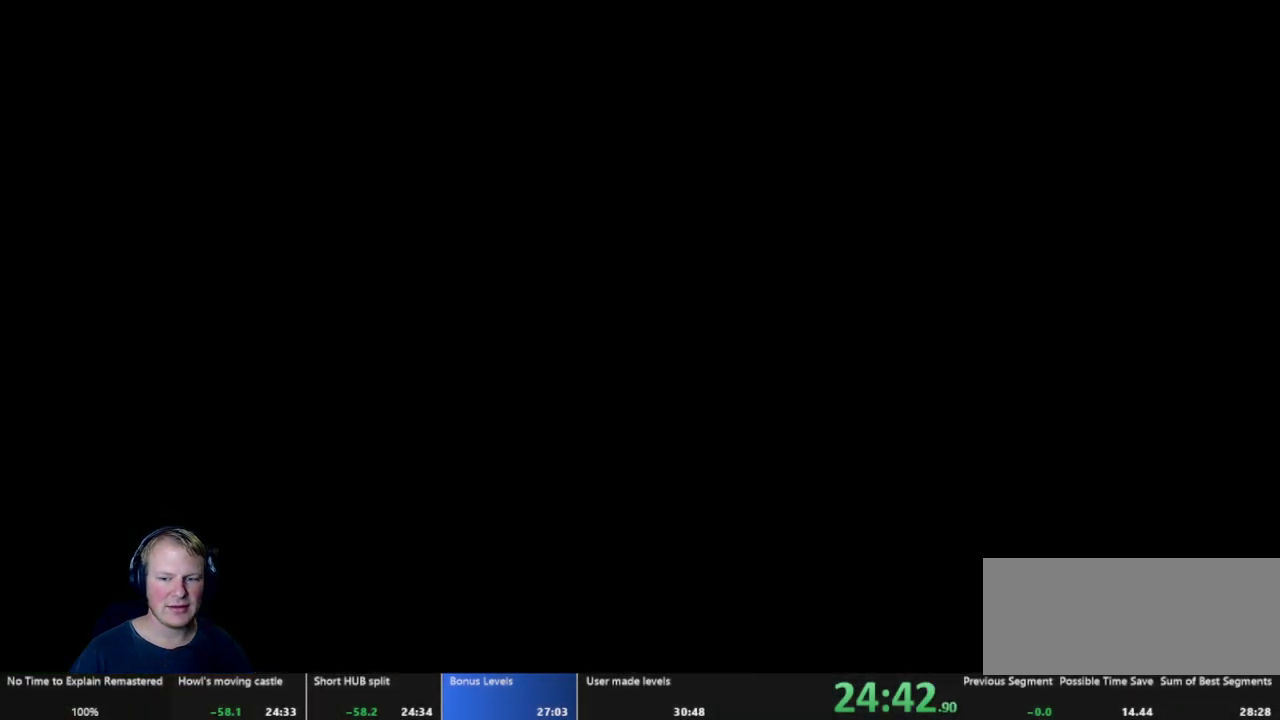
{"keys": ["d"], "mouse": [], "events": [[483, "d", "down"]]}
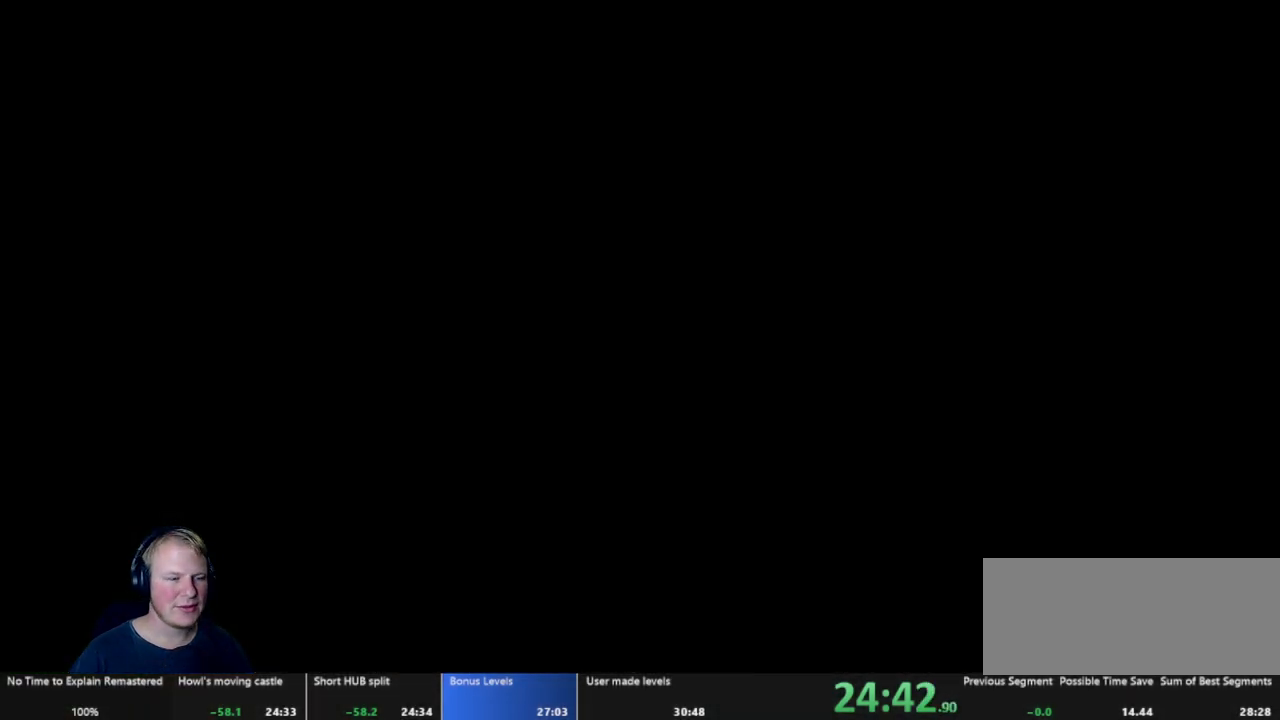
{"keys": ["d"], "mouse": ["left"], "events": [[67, "mouse_left", "down"]]}
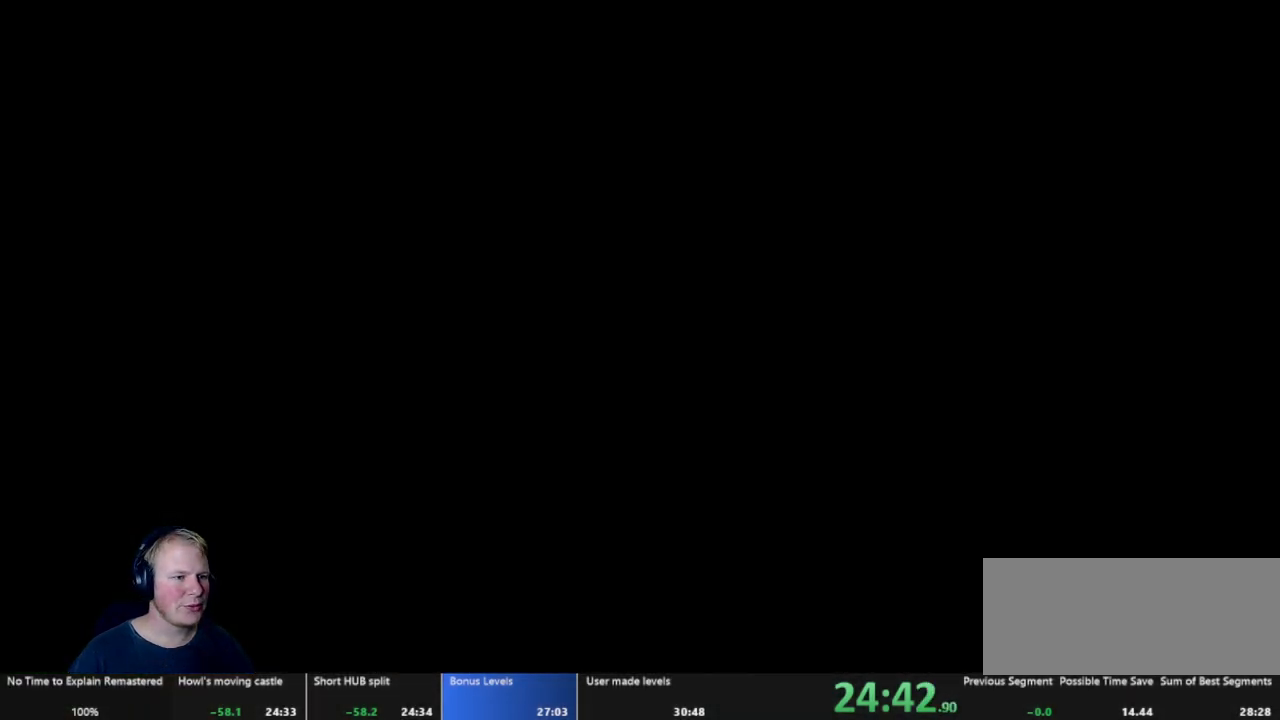
{"keys": ["d"], "mouse": ["left"], "events": []}
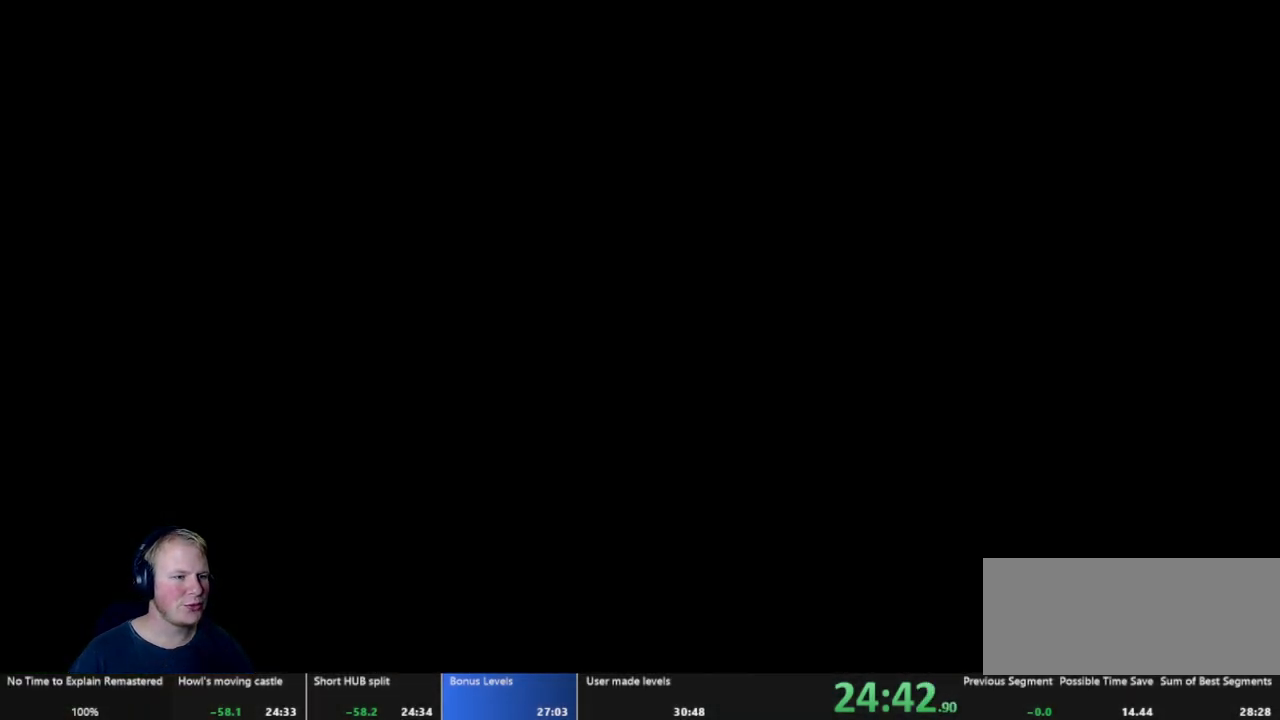
{"keys": ["d"], "mouse": ["left"], "events": []}
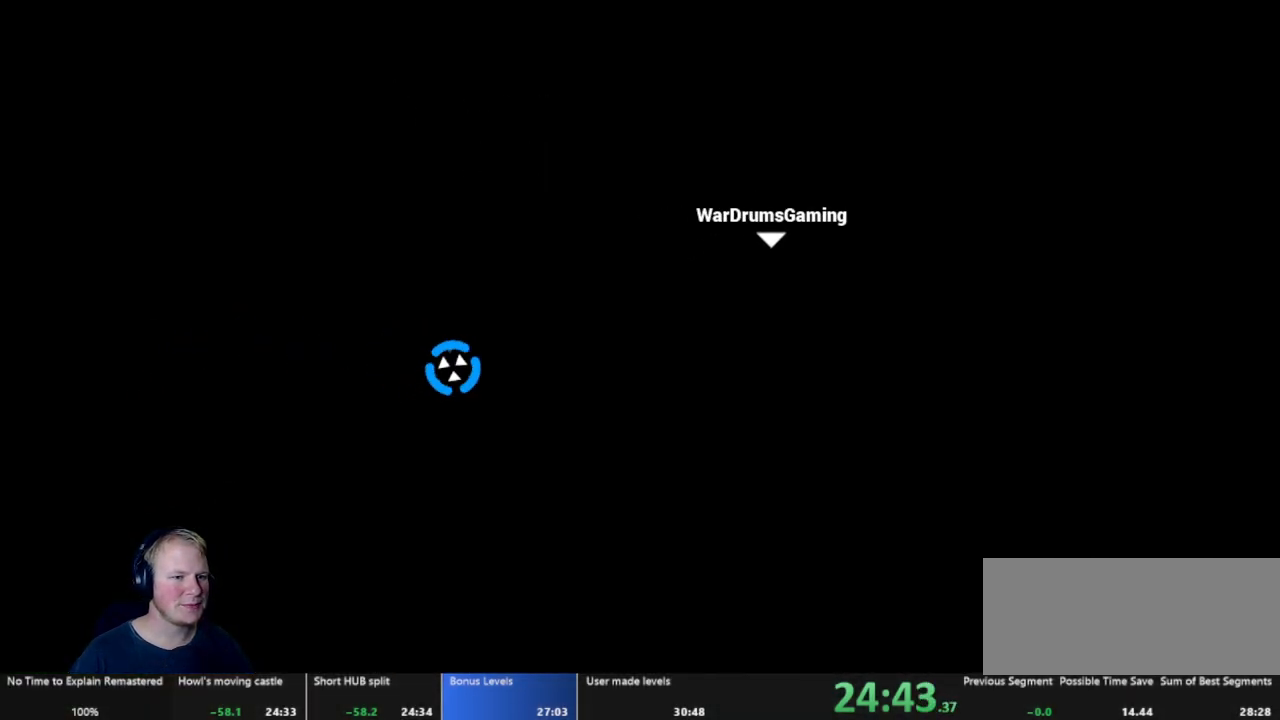
{"keys": ["d"], "mouse": [], "events": [[450, "mouse_left", "up"]]}
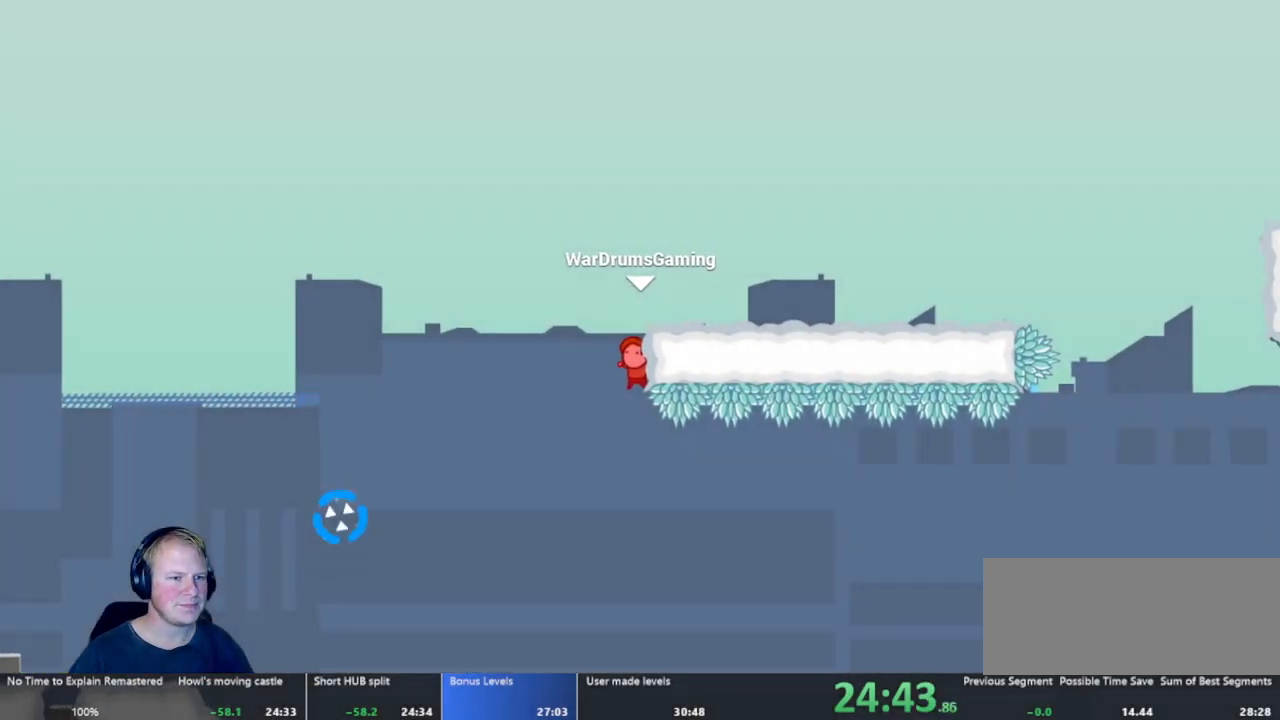
{"keys": ["d"], "mouse": ["left"], "events": [[100, "d", "up"], [233, "d", "down"], [350, "mouse_left", "down"]]}
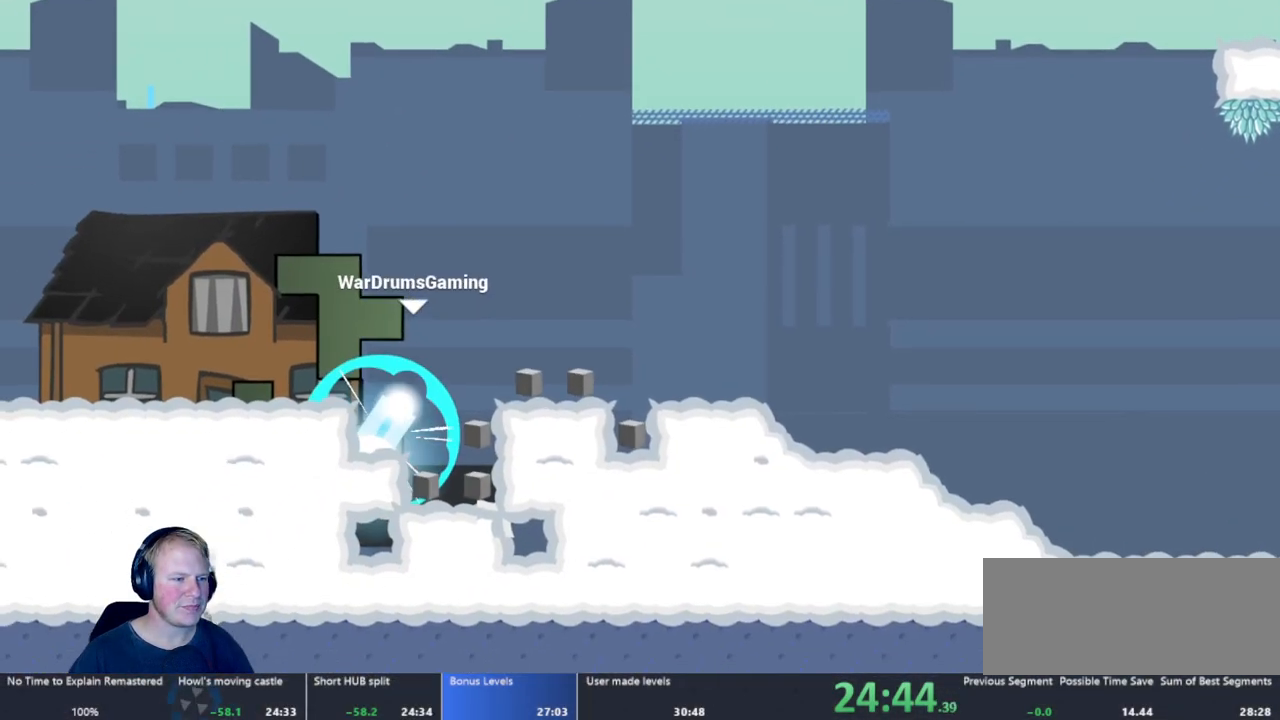
{"keys": ["a"], "mouse": [], "events": [[300, "mouse_left", "up"], [433, "a", "down"], [433, "d", "up"]]}
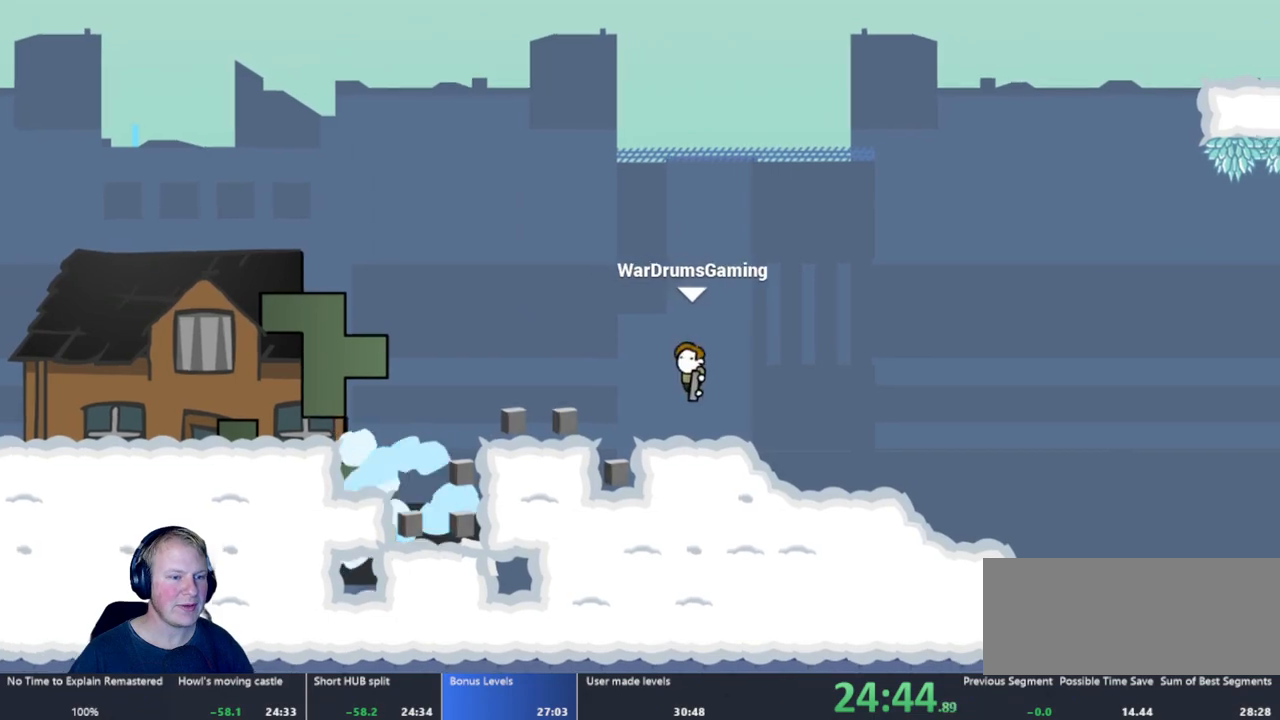
{"keys": ["a"], "mouse": [], "events": [[167, "a", "up"], [317, "a", "down"]]}
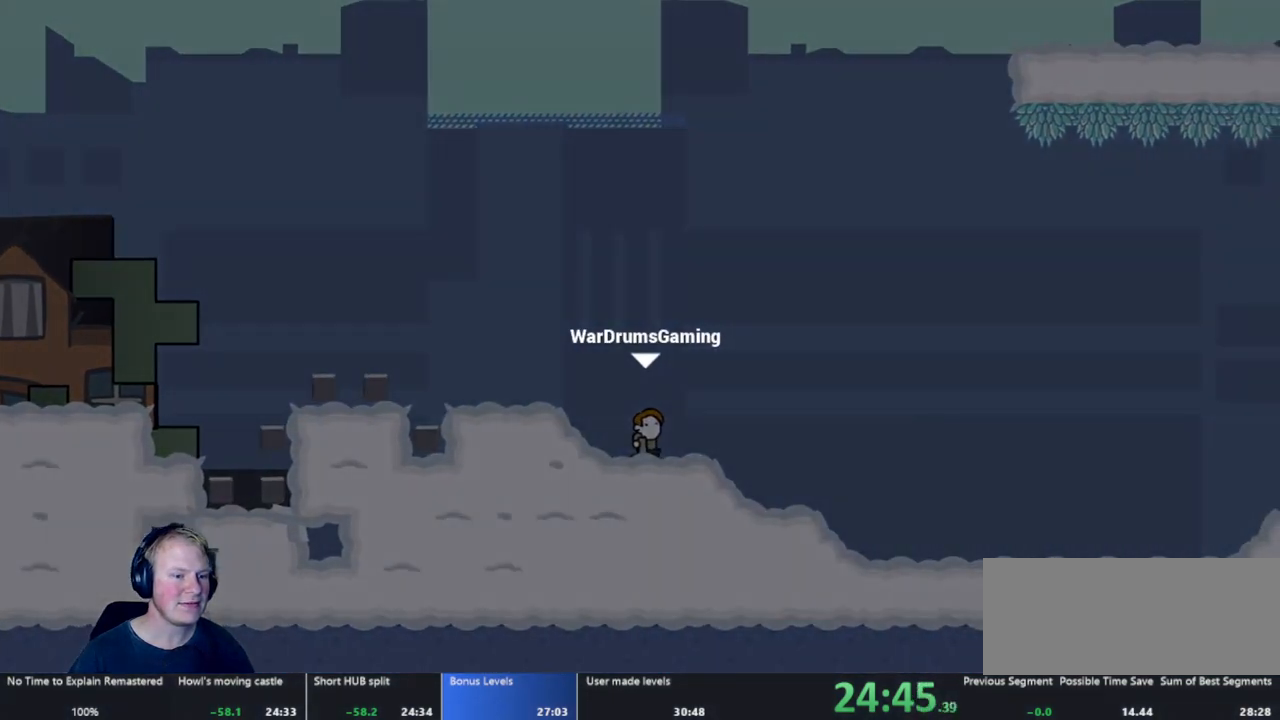
{"keys": ["a"], "mouse": ["left"], "events": [[467, "mouse_left", "down"]]}
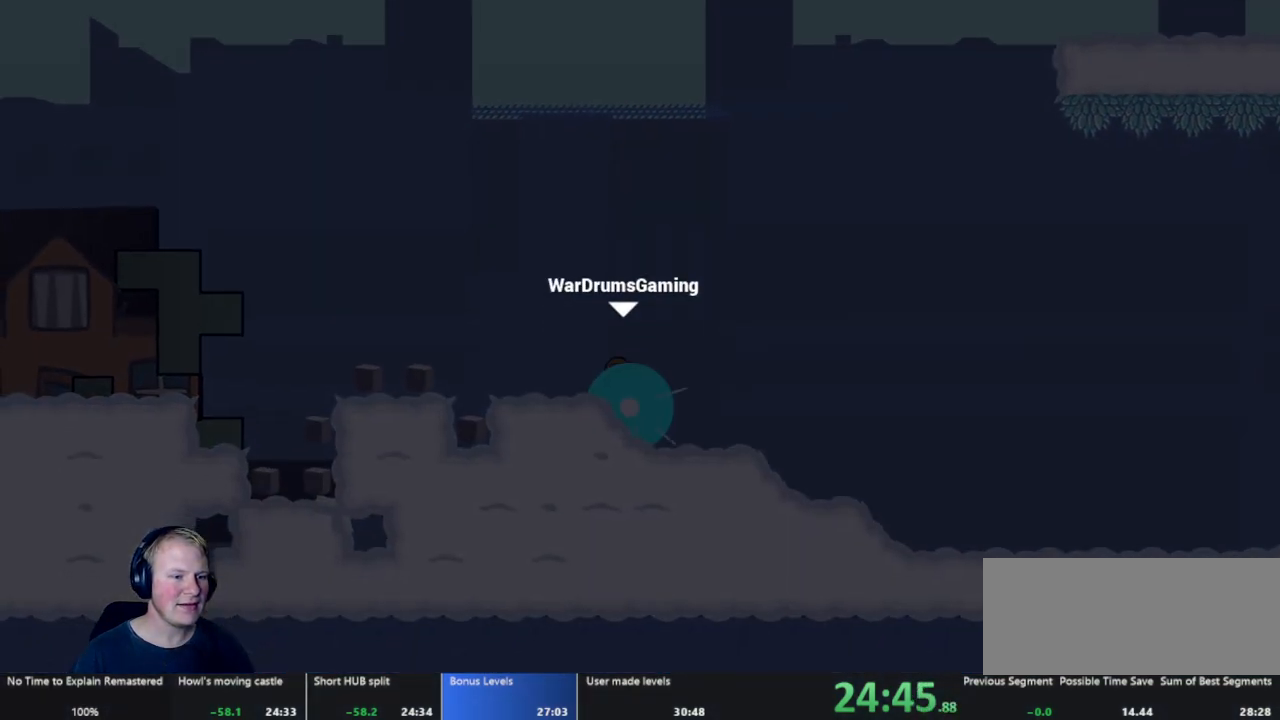
{"keys": ["d"], "mouse": ["left"], "events": [[17, "a", "up"], [67, "d", "down"]]}
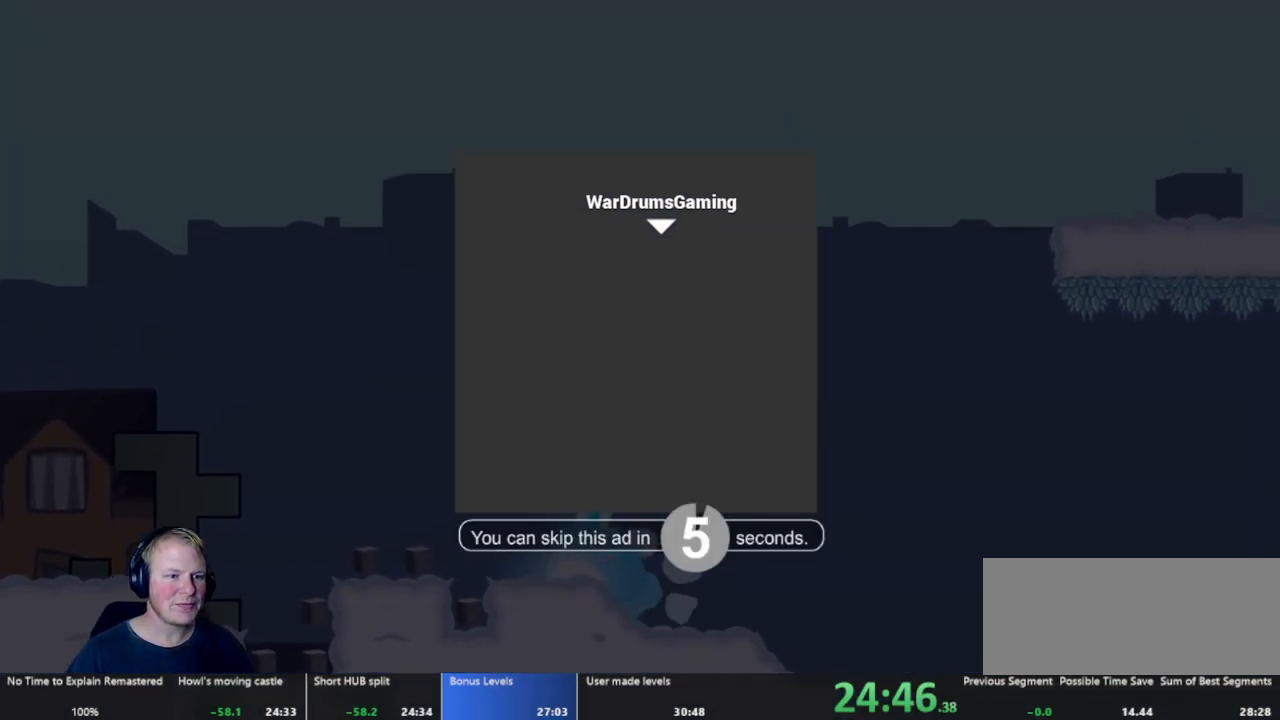
{"keys": ["d"], "mouse": ["left"], "events": []}
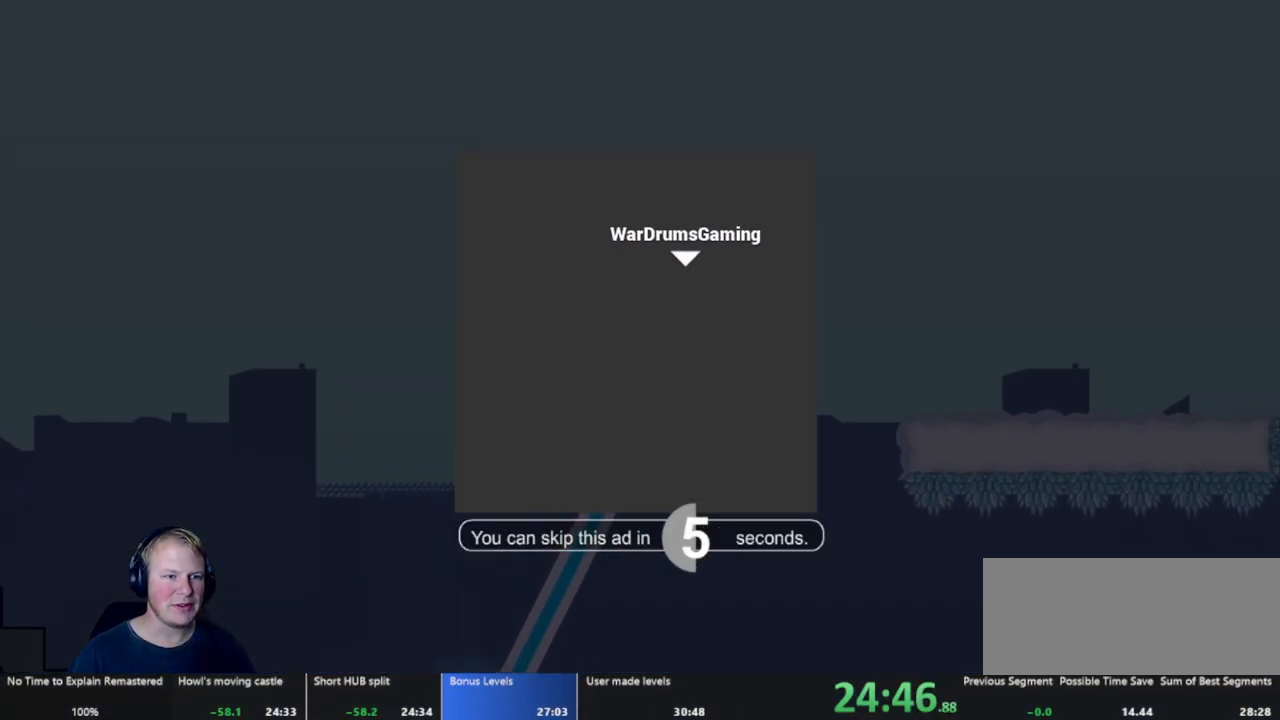
{"keys": ["d"], "mouse": [], "events": [[333, "mouse_left", "up"]]}
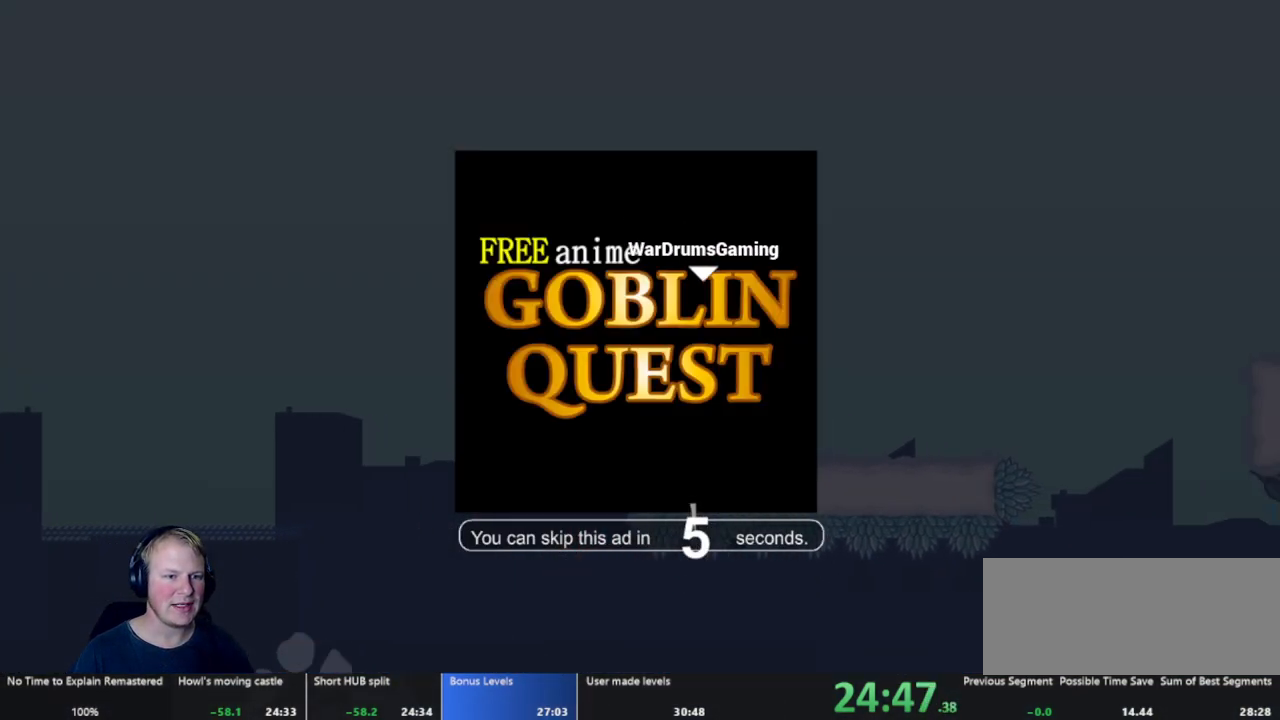
{"keys": [], "mouse": ["left"], "events": [[67, "d", "up"], [100, "d", "down"], [250, "d", "up"], [333, "mouse_left", "down"]]}